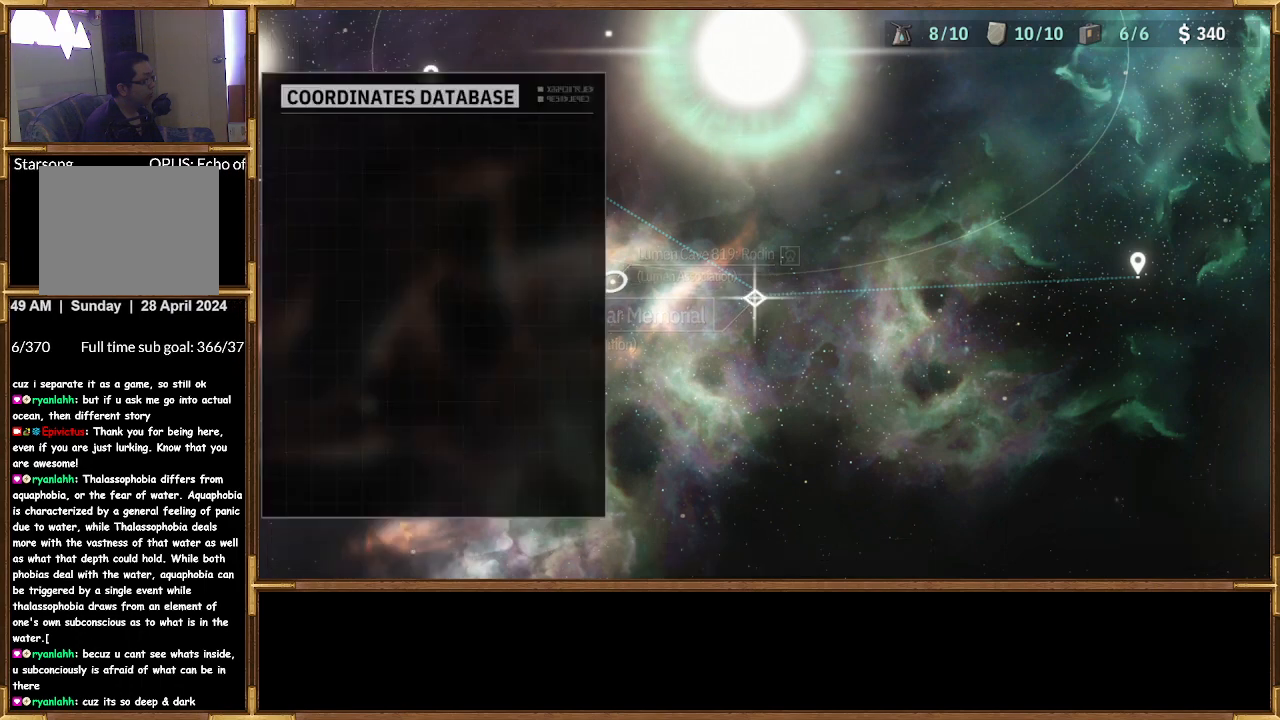
Gameplay with a controller (PlayStation layout); each line is a JSON object with the inputs held at the frame after it. "events" lists button and stick changes between this image and that frame as [ms after this image, input, new state], when the widget could be followed in between.
{"buttons": [], "left_stick": "center", "right_stick": "center", "events": []}
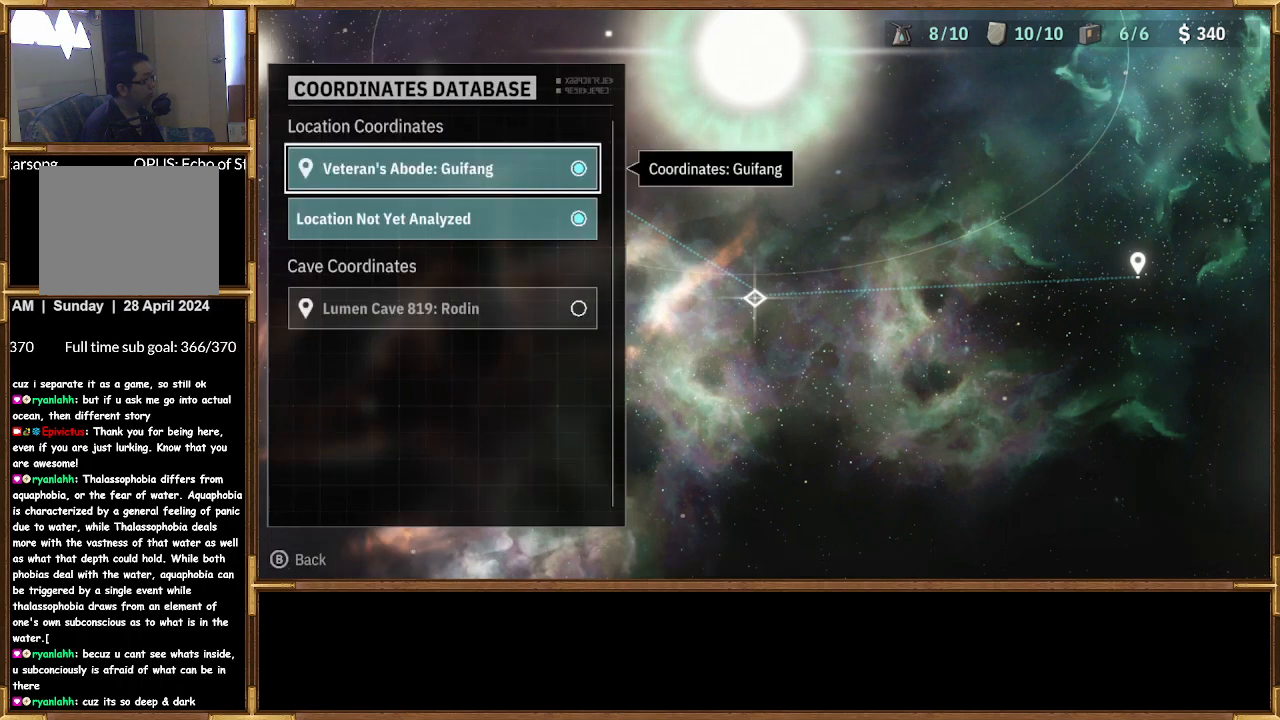
{"buttons": [], "left_stick": "center", "right_stick": "center", "events": [[200, "DPAD_DOWN", "down"], [300, "DPAD_DOWN", "up"]]}
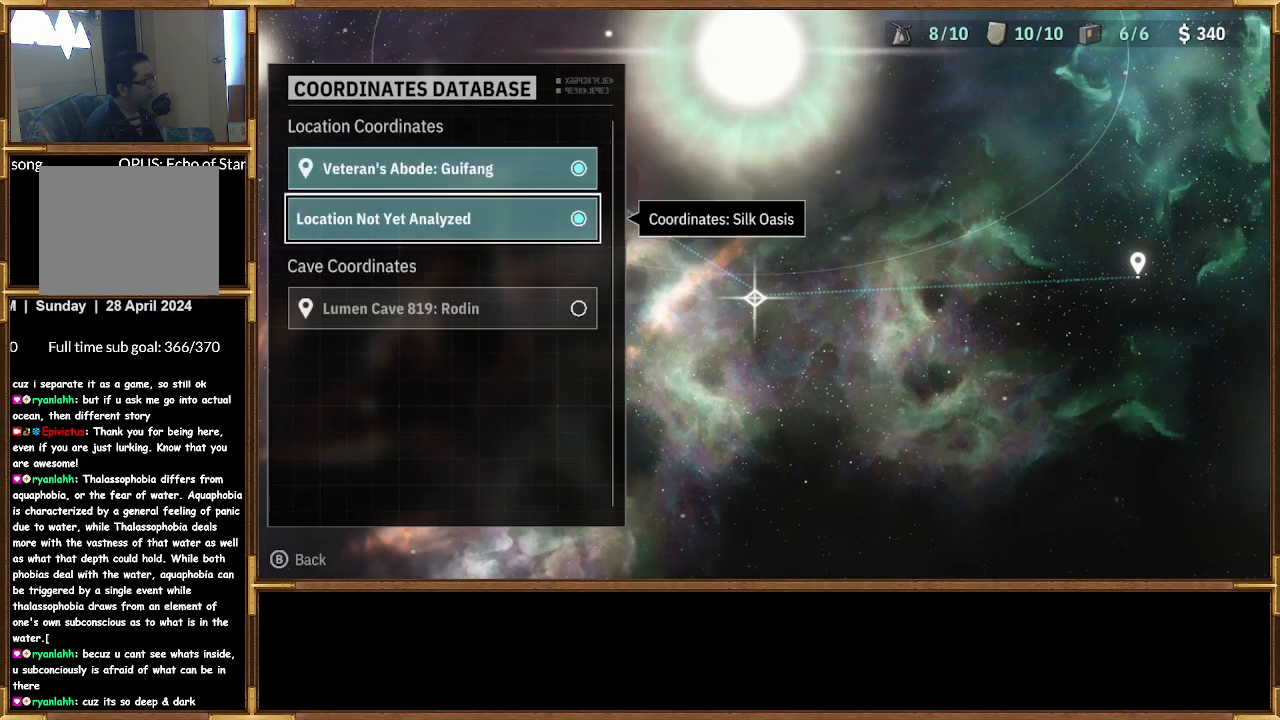
{"buttons": ["DPAD_UP"], "left_stick": "center", "right_stick": "center", "events": [[433, "DPAD_UP", "down"]]}
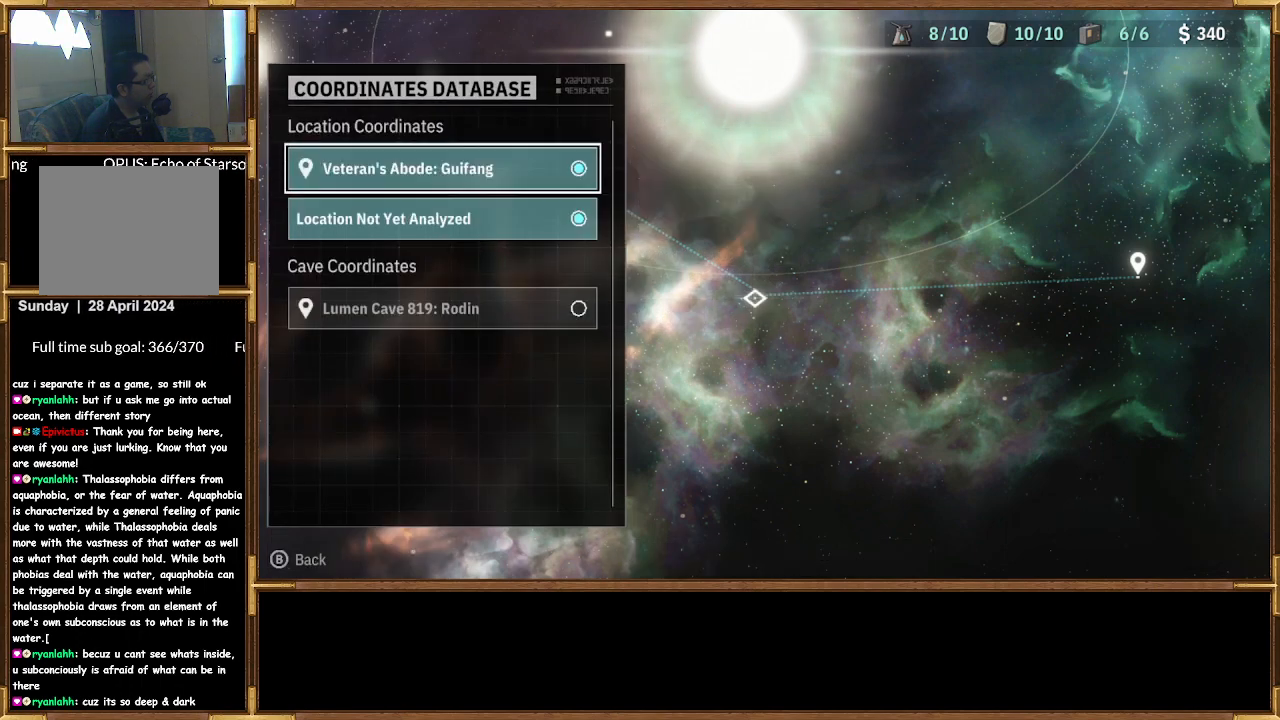
{"buttons": [], "left_stick": "center", "right_stick": "center", "events": [[33, "DPAD_UP", "up"], [100, "CROSS", "down"], [200, "CROSS", "up"]]}
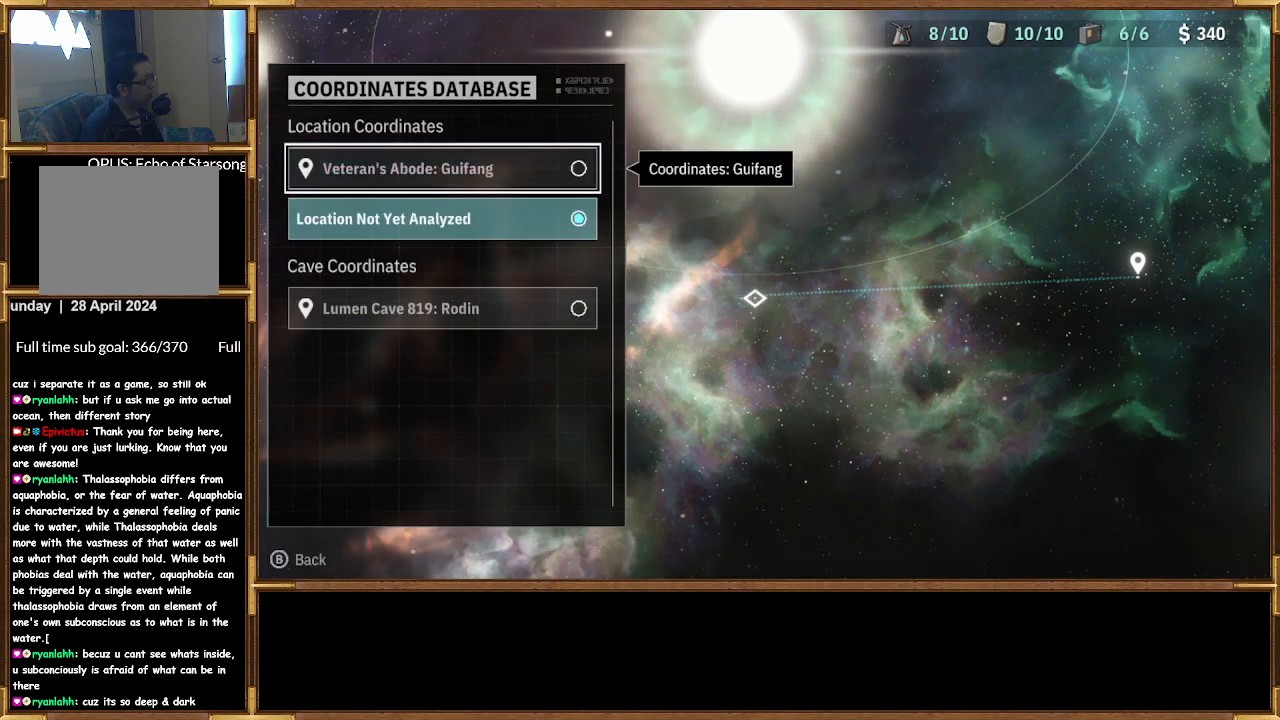
{"buttons": [], "left_stick": "center", "right_stick": "center", "events": [[67, "DPAD_DOWN", "down"], [167, "DPAD_DOWN", "up"]]}
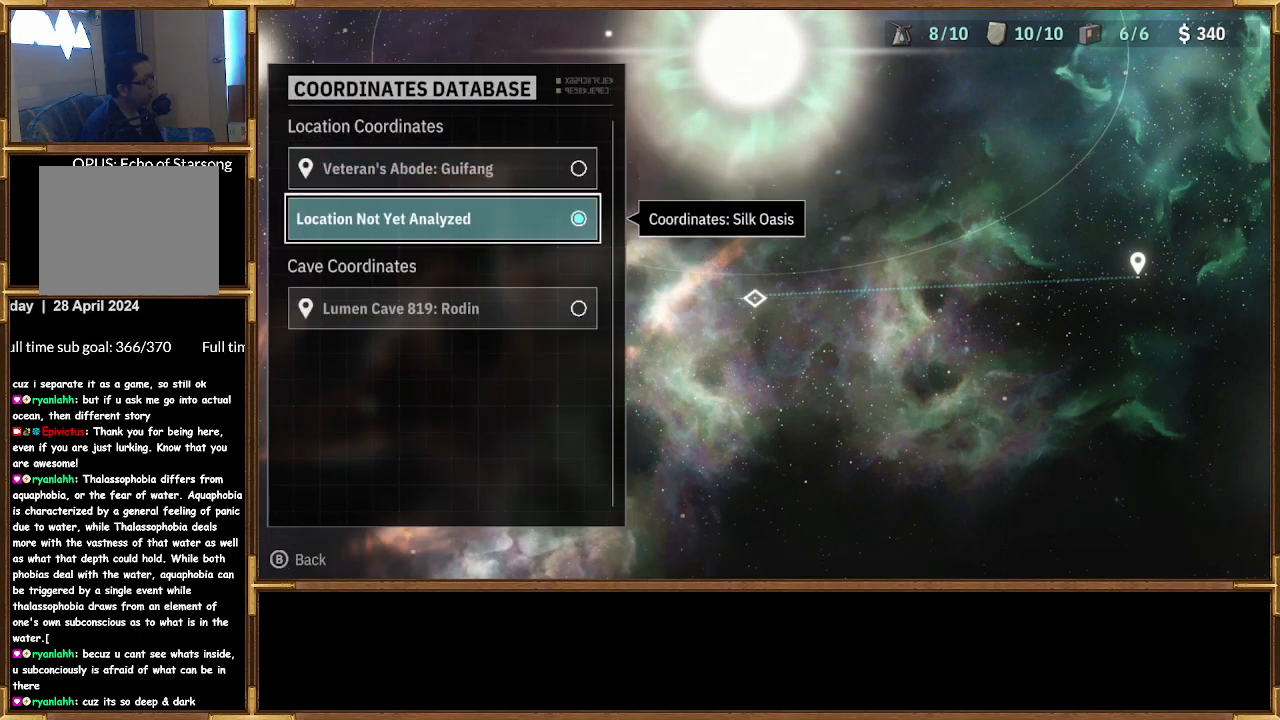
{"buttons": [], "left_stick": "center", "right_stick": "center", "events": [[33, "CROSS", "down"], [200, "CROSS", "up"]]}
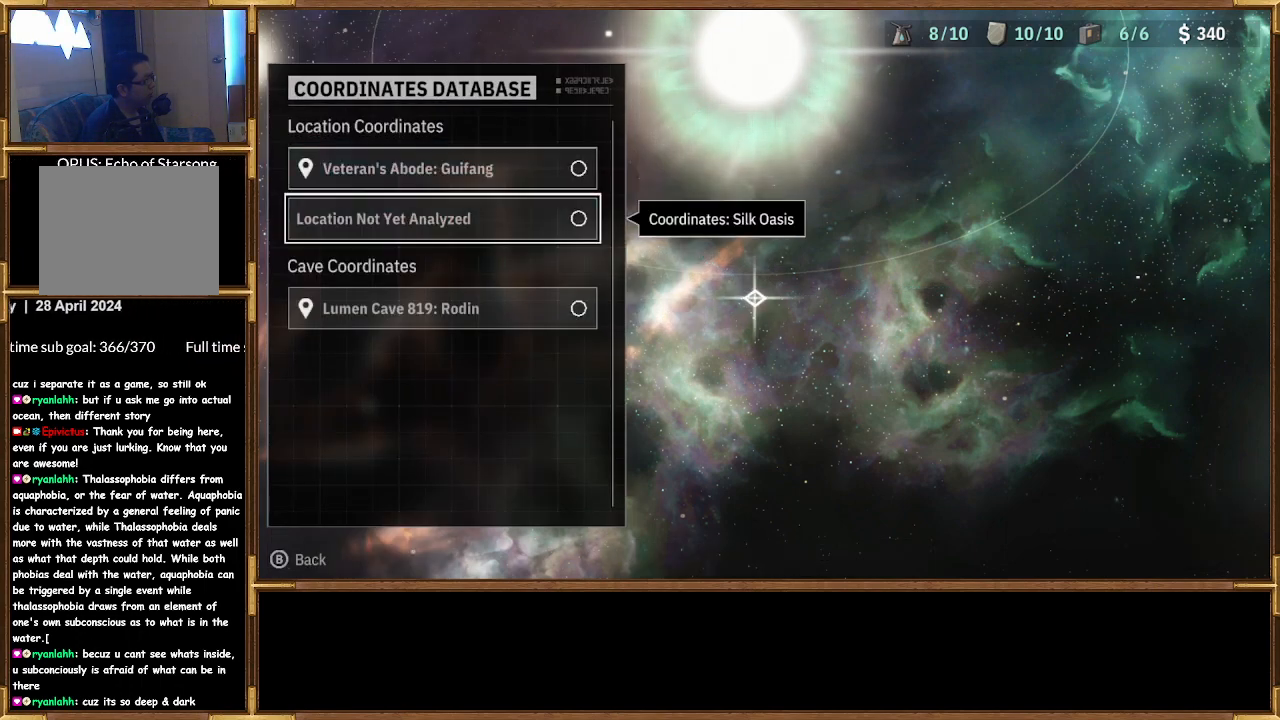
{"buttons": [], "left_stick": "center", "right_stick": "center", "events": [[233, "CROSS", "down"], [400, "CROSS", "up"]]}
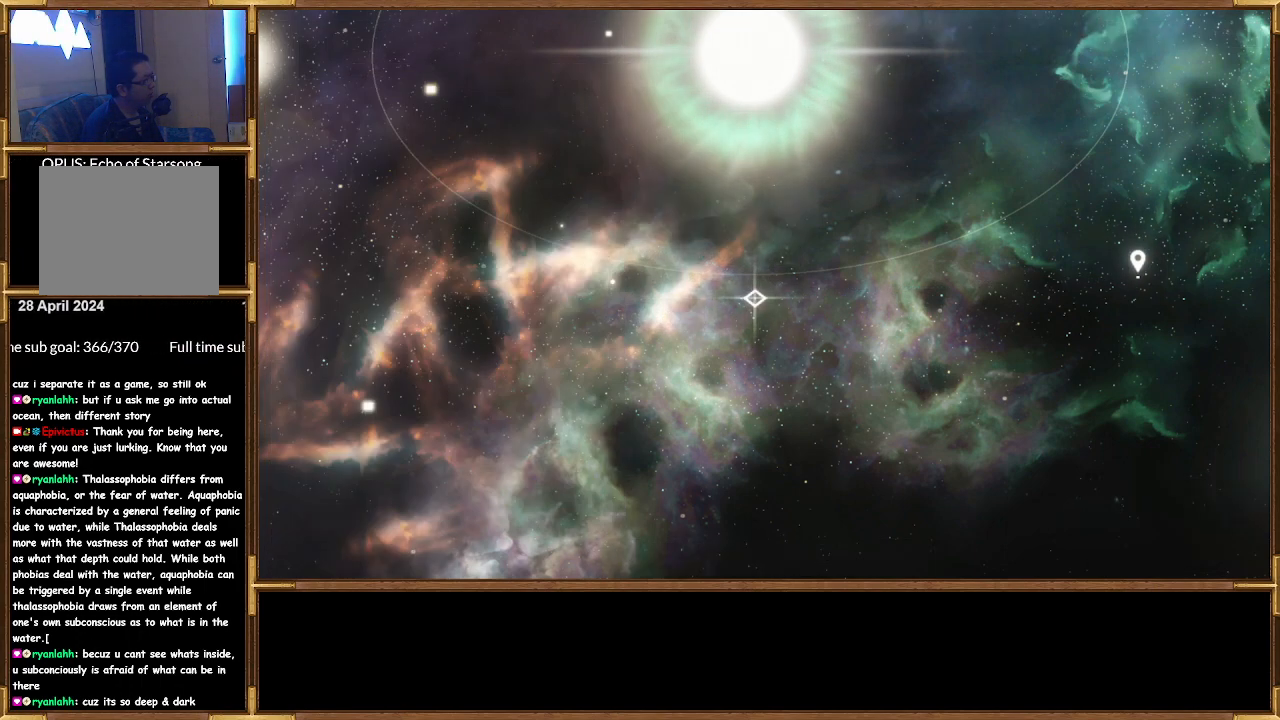
{"buttons": [], "left_stick": "center", "right_stick": "center", "events": []}
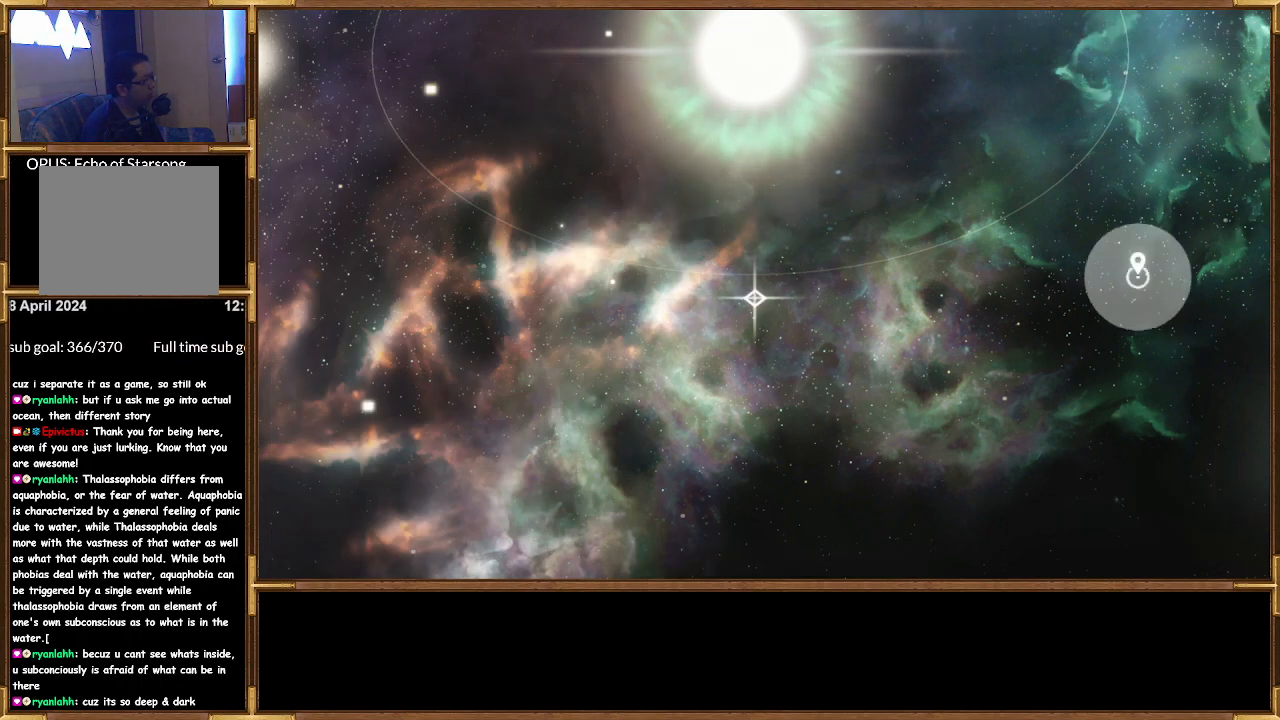
{"buttons": [], "left_stick": "right", "right_stick": "center", "events": [[133, "left_stick", "right"]]}
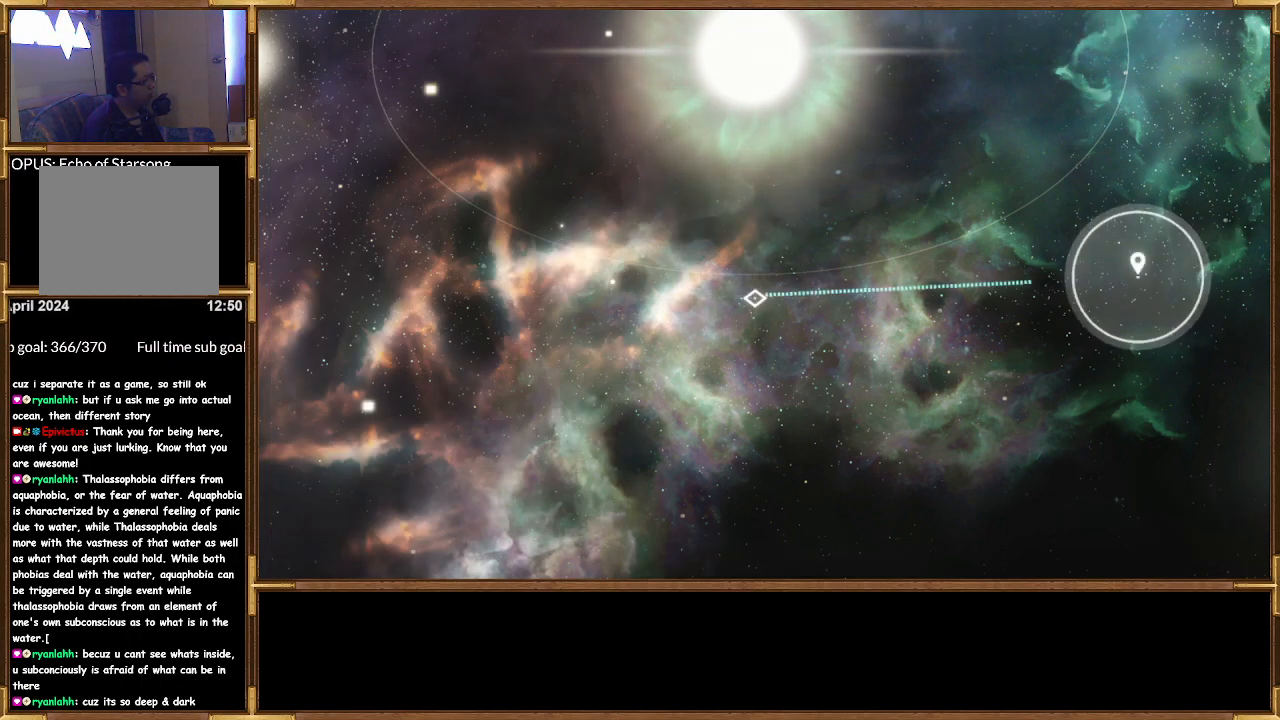
{"buttons": [], "left_stick": "right", "right_stick": "center", "events": [[267, "left_stick", "center"], [467, "left_stick", "right"]]}
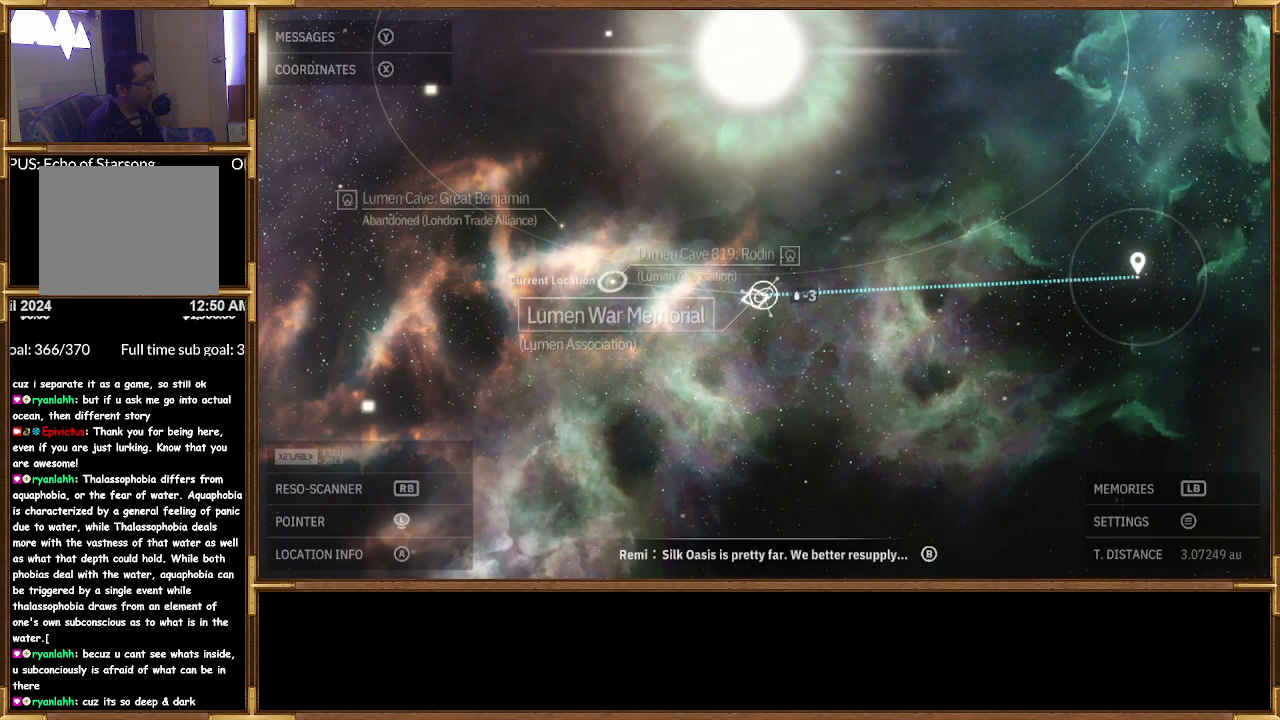
{"buttons": [], "left_stick": "right", "right_stick": "center", "events": []}
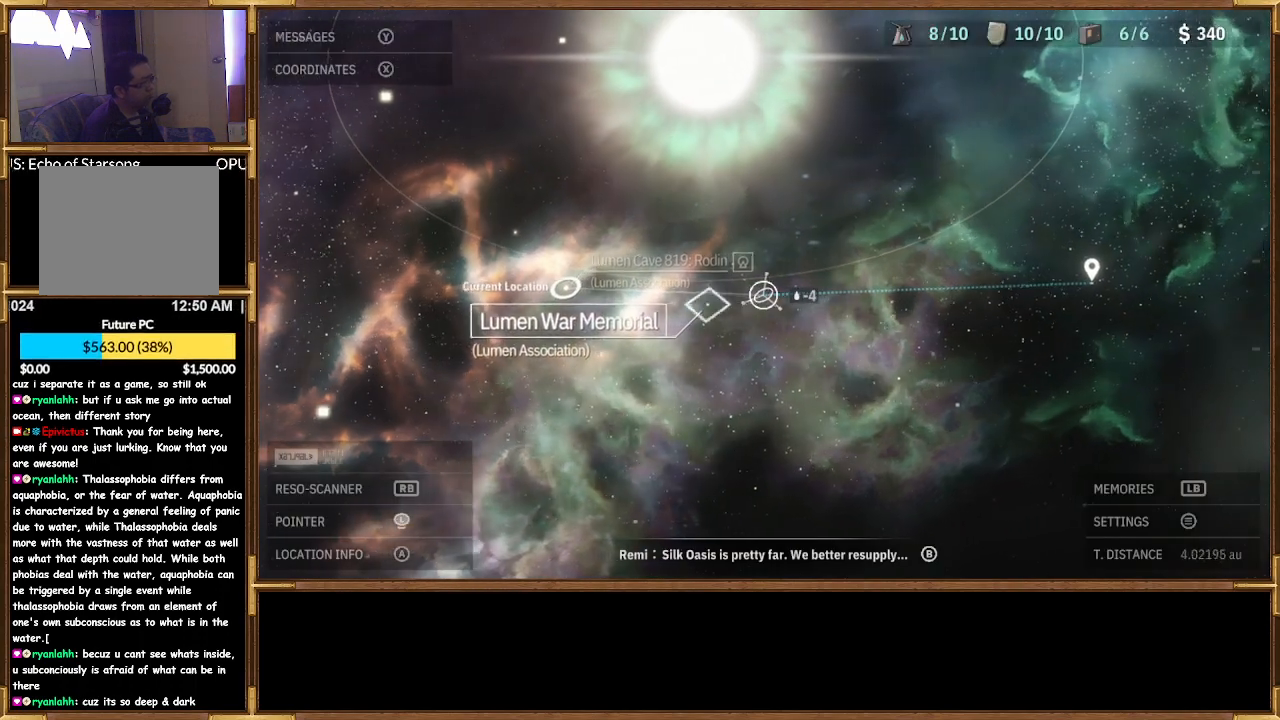
{"buttons": [], "left_stick": "right", "right_stick": "center", "events": []}
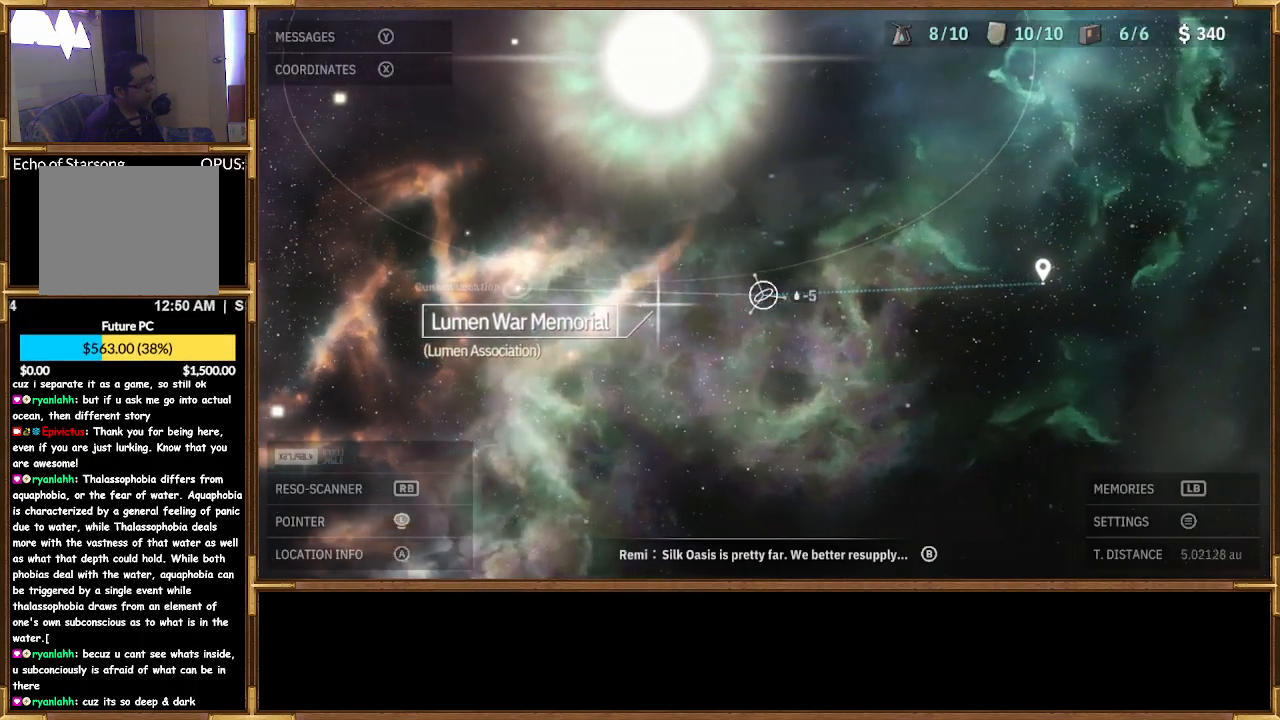
{"buttons": [], "left_stick": "right", "right_stick": "center", "events": []}
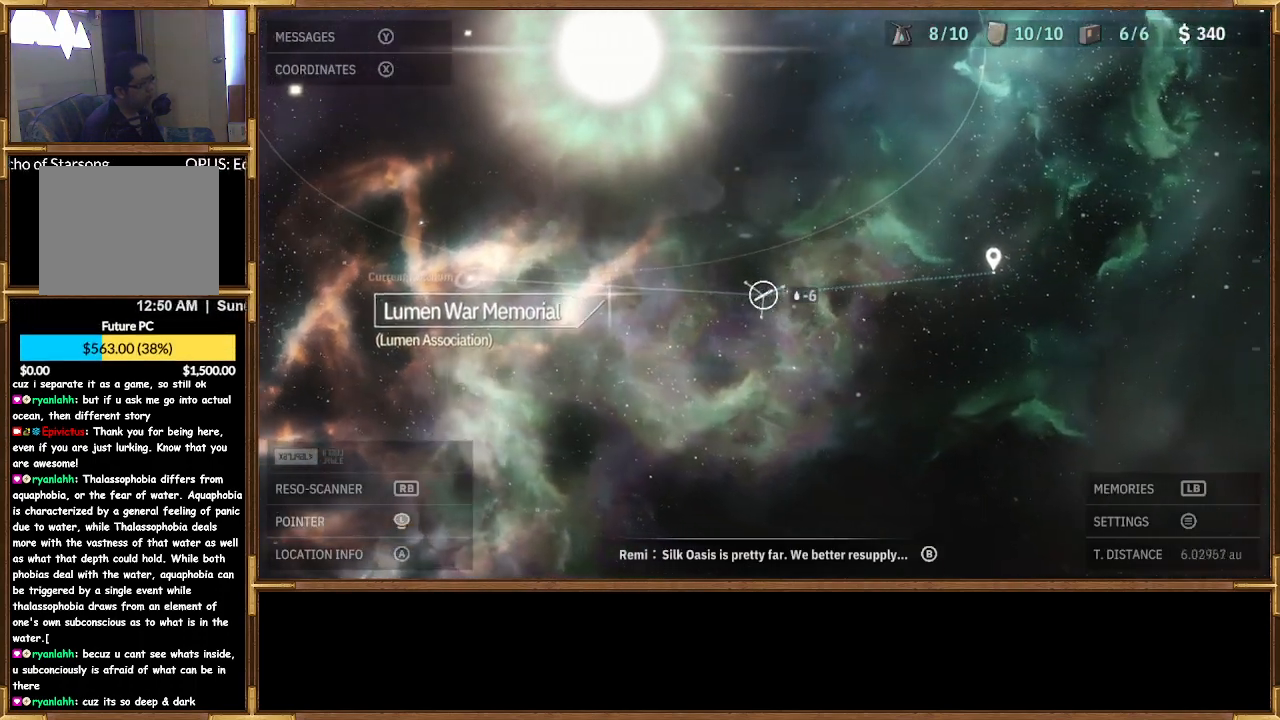
{"buttons": [], "left_stick": "center", "right_stick": "center", "events": [[300, "left_stick", "center"]]}
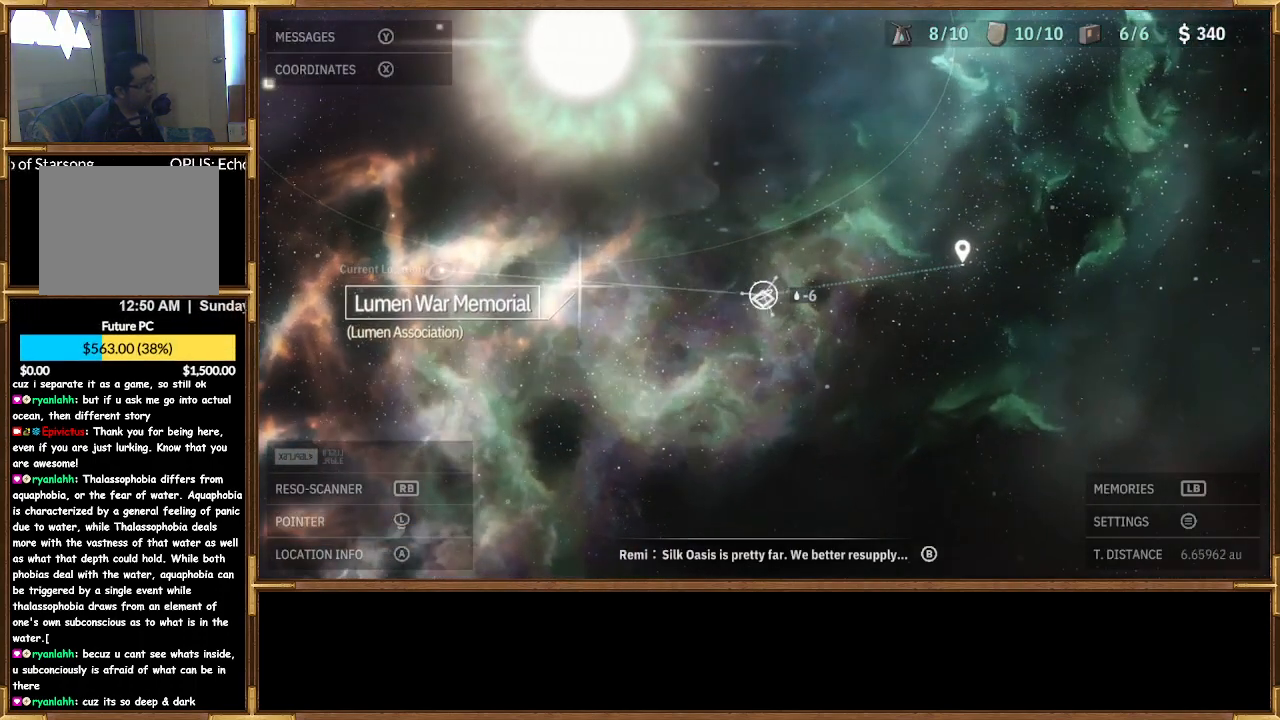
{"buttons": [], "left_stick": "down-left", "right_stick": "center", "events": [[133, "left_stick", "left"], [367, "left_stick", "down-left"]]}
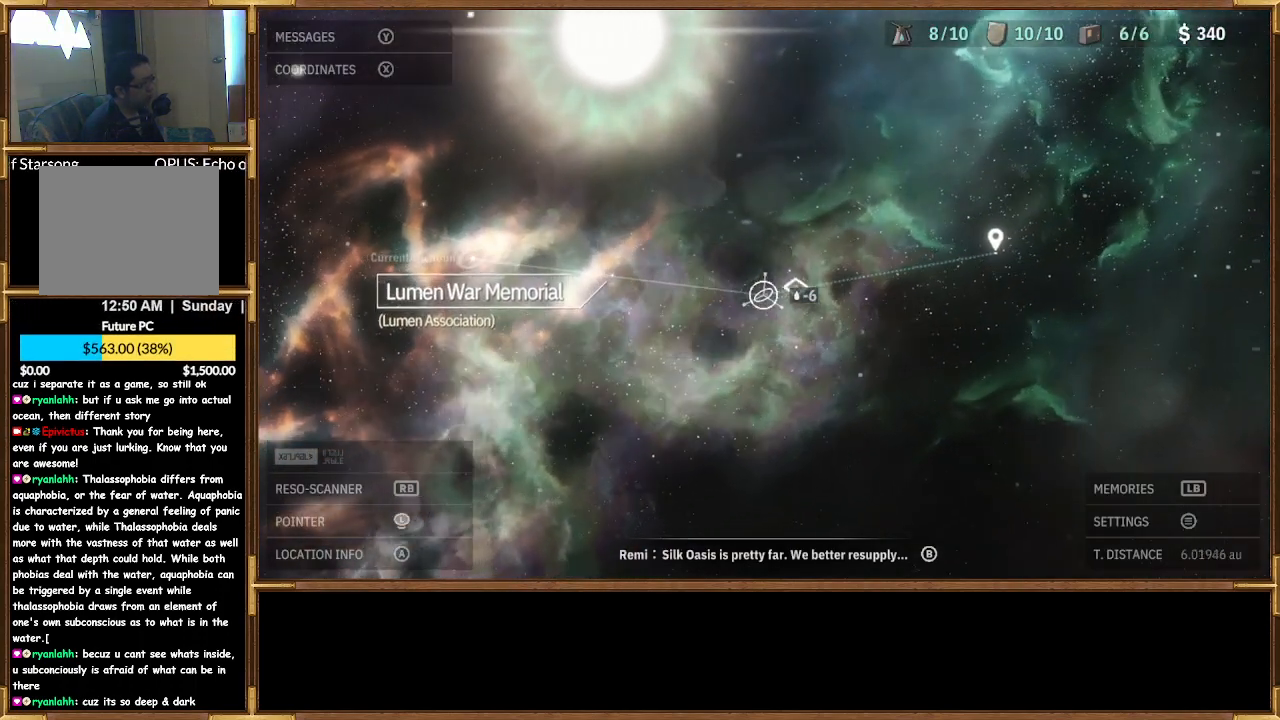
{"buttons": [], "left_stick": "down-left", "right_stick": "center", "events": []}
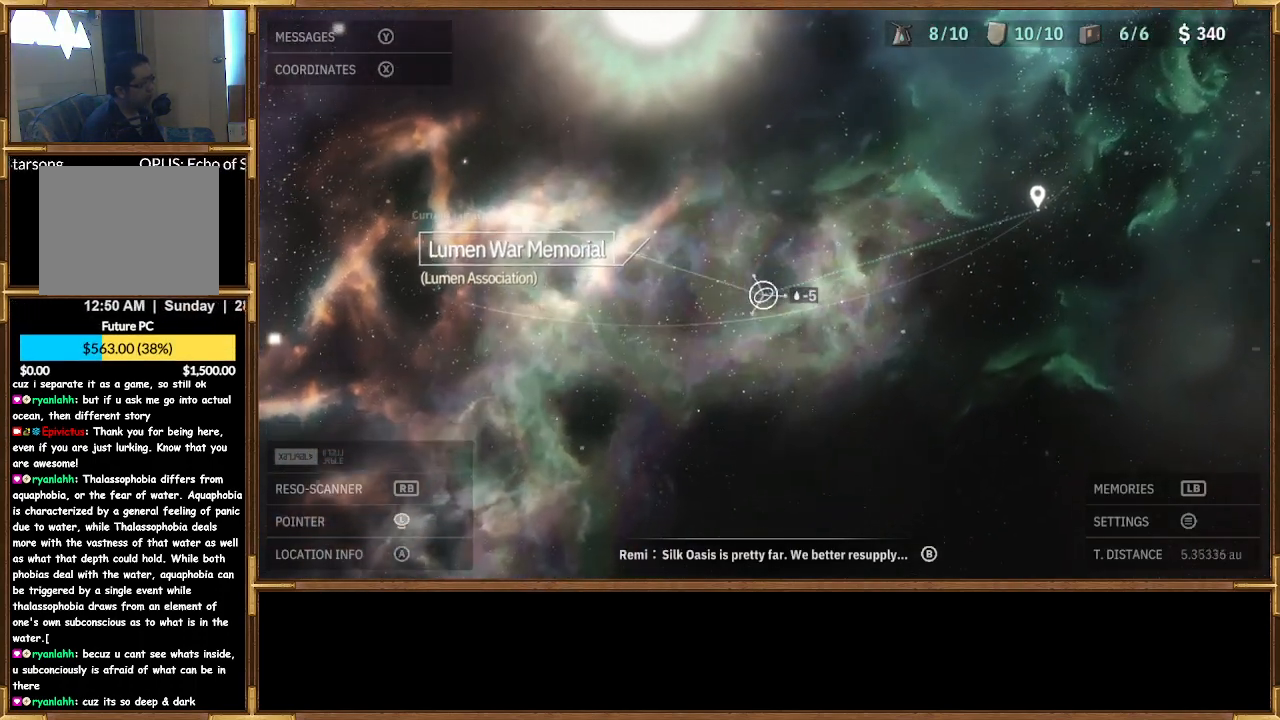
{"buttons": [], "left_stick": "center", "right_stick": "center", "events": [[400, "left_stick", "center"]]}
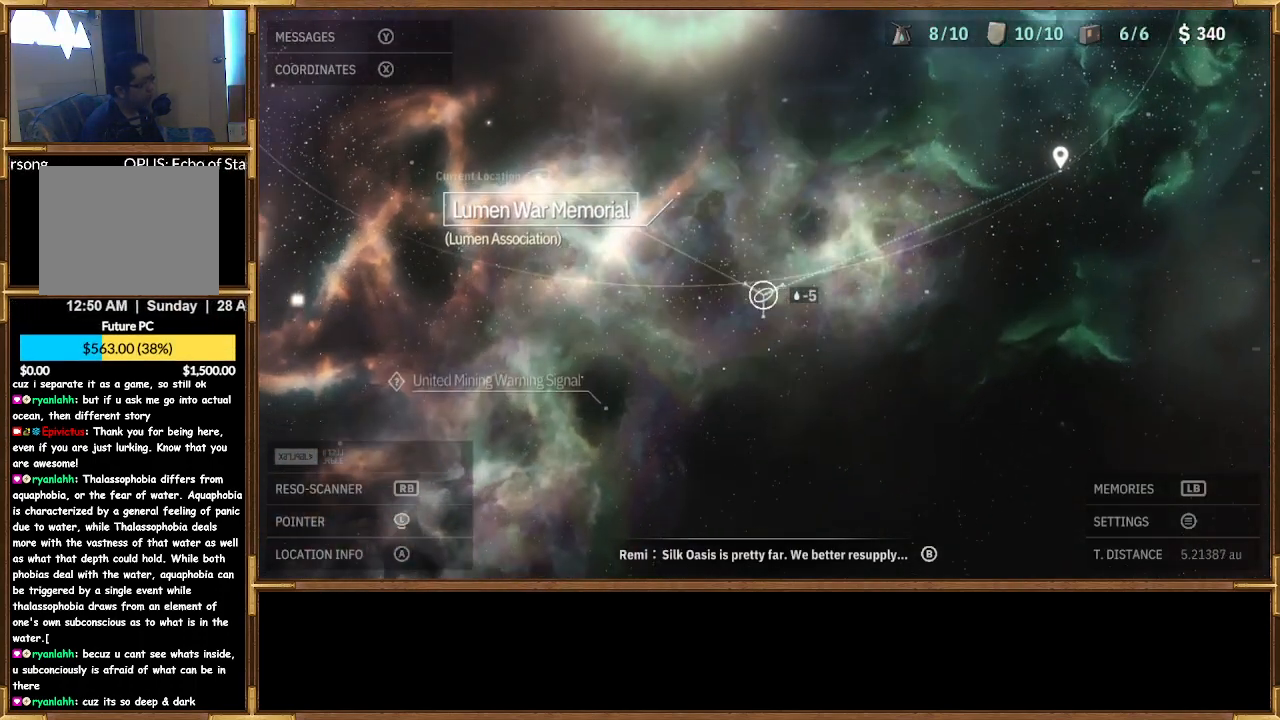
{"buttons": [], "left_stick": "up-left", "right_stick": "center", "events": [[67, "left_stick", "up"], [300, "left_stick", "up-left"]]}
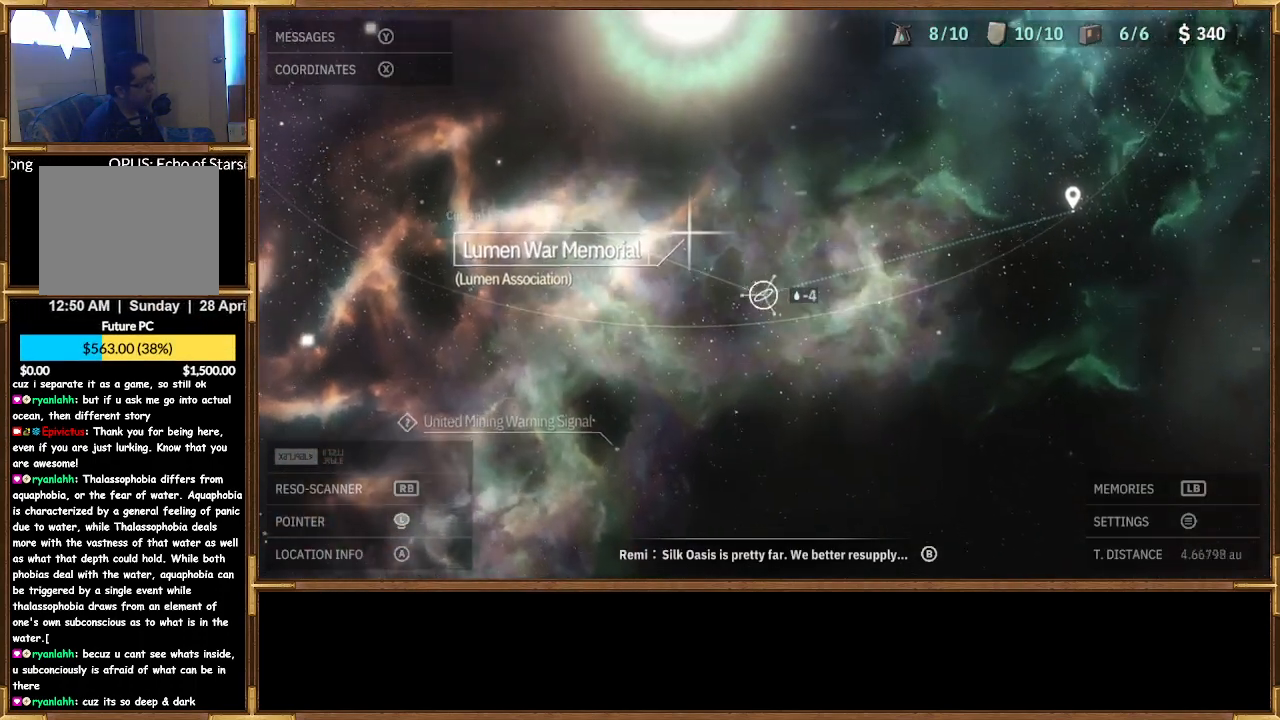
{"buttons": [], "left_stick": "up-left", "right_stick": "center", "events": []}
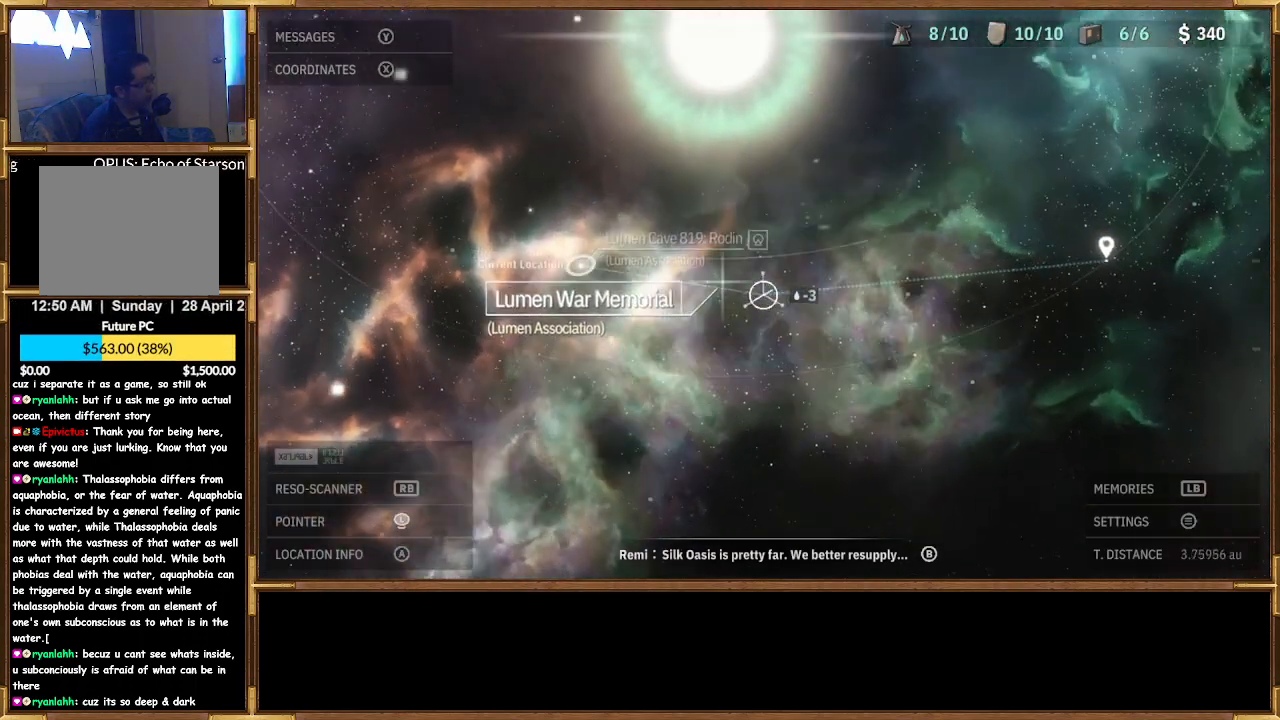
{"buttons": [], "left_stick": "center", "right_stick": "center", "events": [[367, "left_stick", "center"]]}
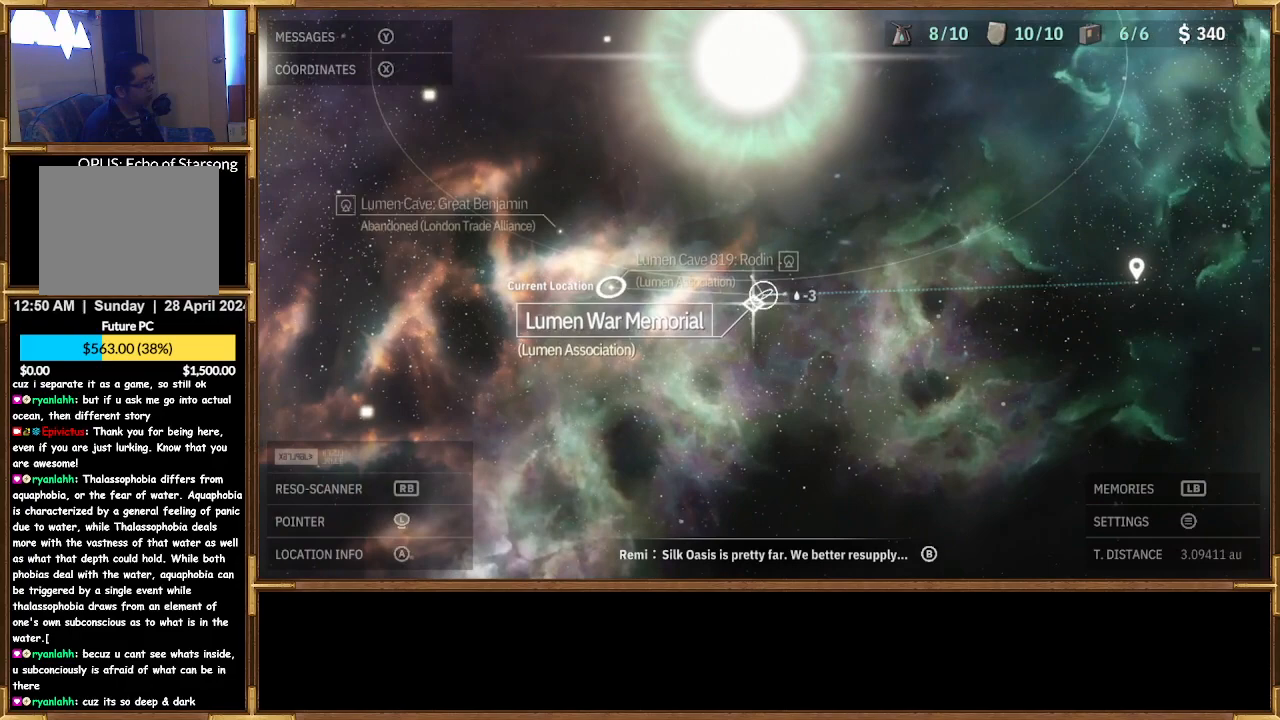
{"buttons": [], "left_stick": "center", "right_stick": "center", "events": [[300, "left_stick", "down-left"], [433, "left_stick", "center"]]}
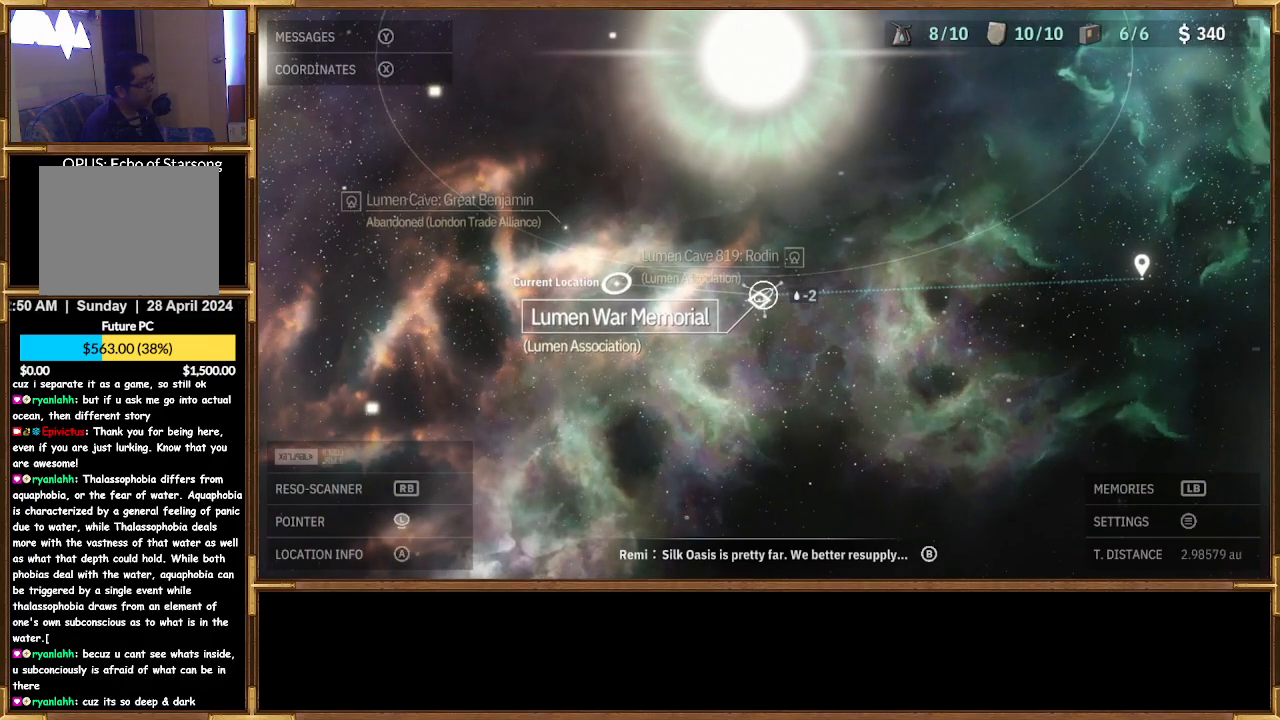
{"buttons": [], "left_stick": "center", "right_stick": "center", "events": []}
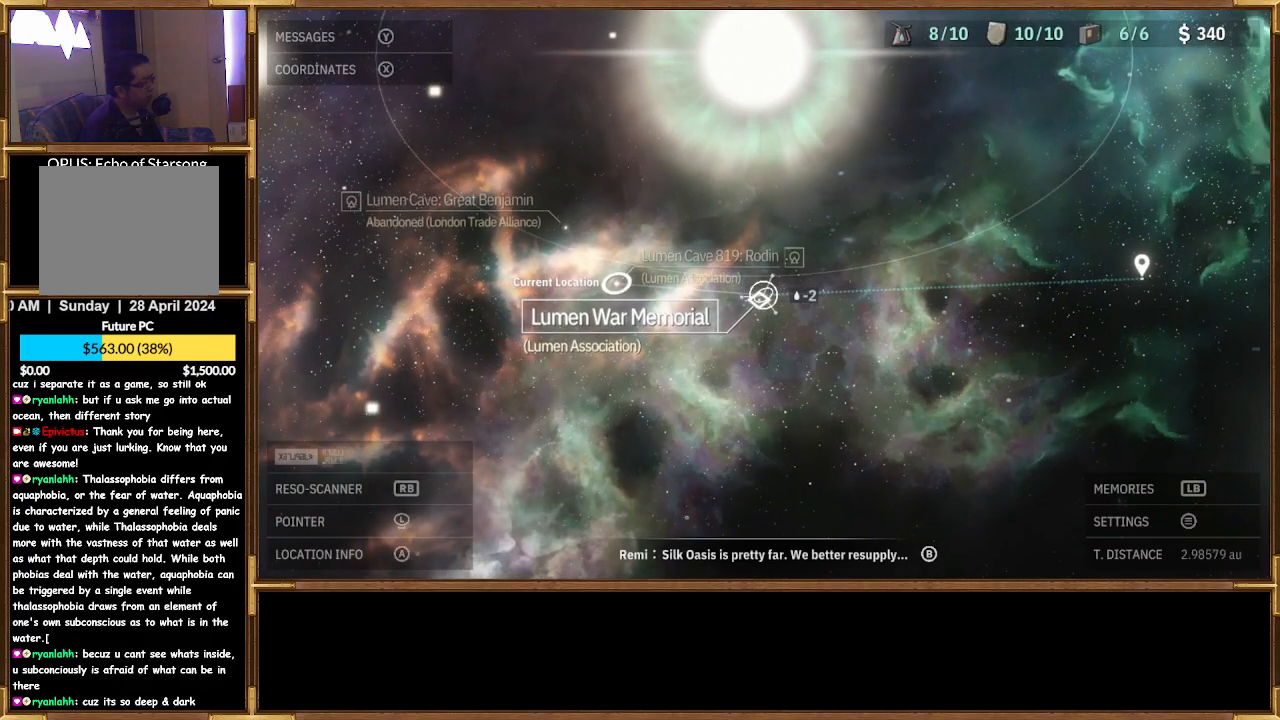
{"buttons": [], "left_stick": "center", "right_stick": "center", "events": []}
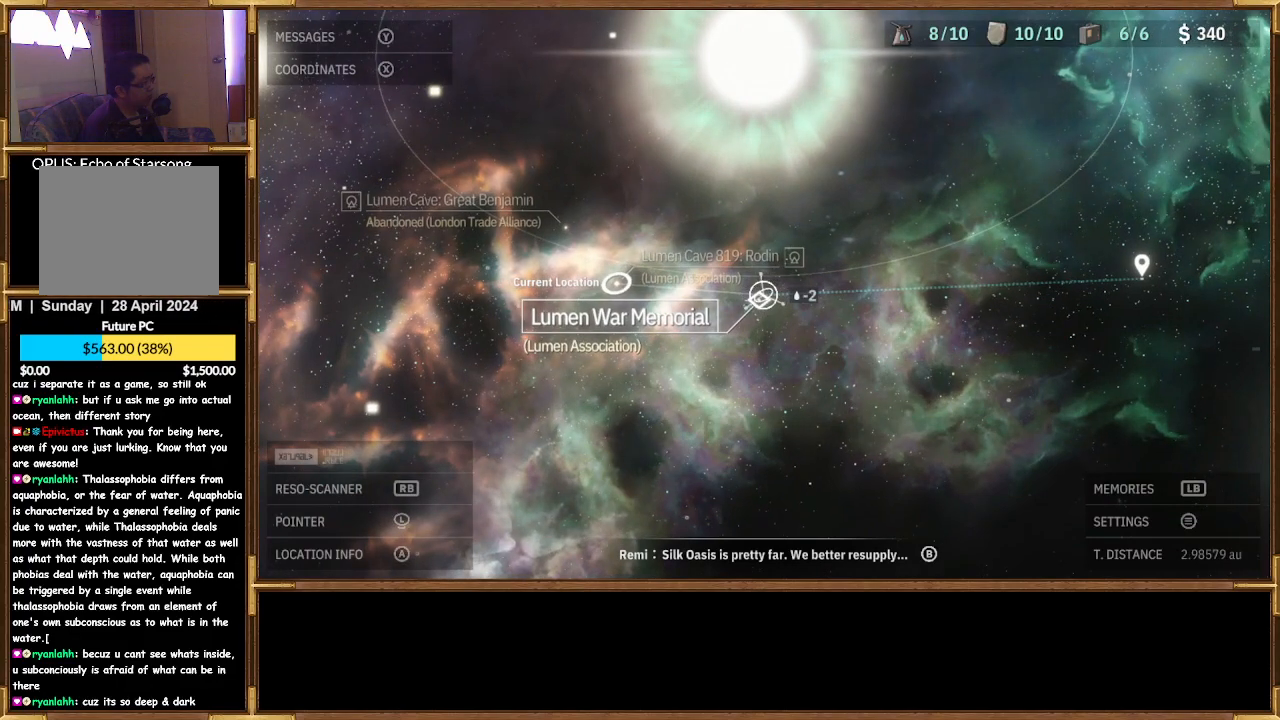
{"buttons": [], "left_stick": "center", "right_stick": "center", "events": [[200, "CROSS", "down"], [300, "CROSS", "up"]]}
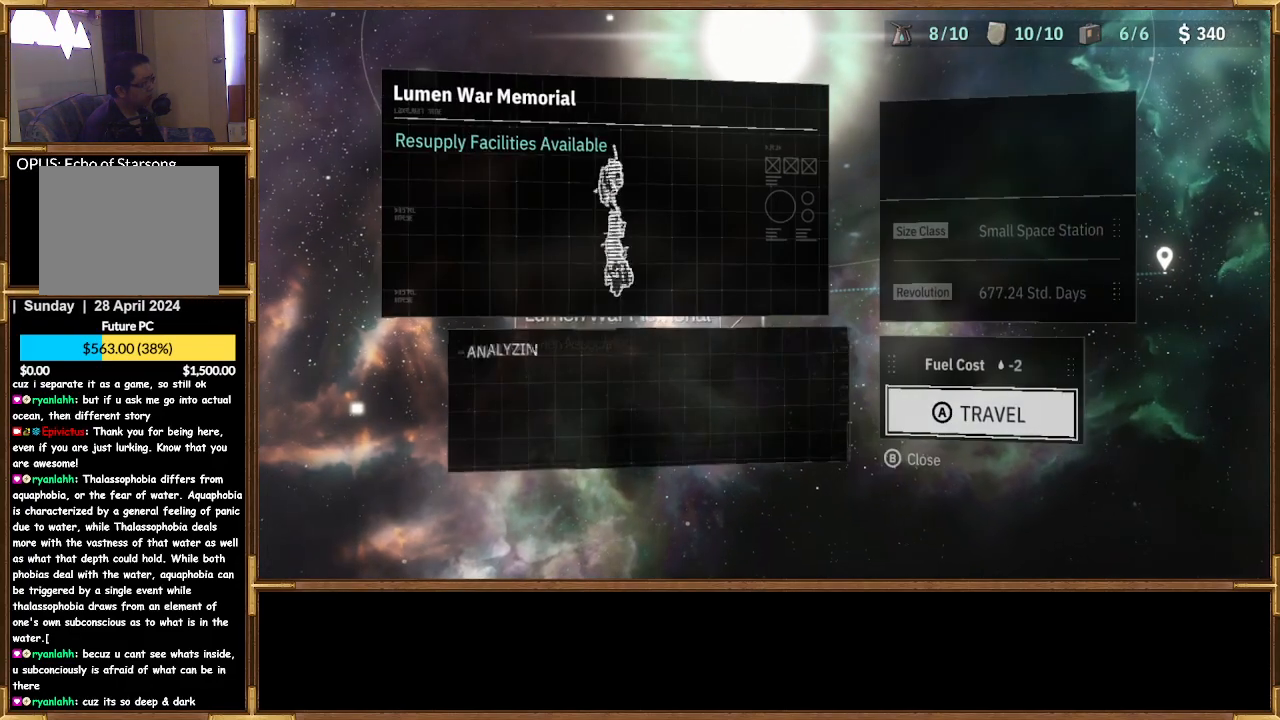
{"buttons": ["CROSS"], "left_stick": "center", "right_stick": "center", "events": [[400, "CROSS", "down"]]}
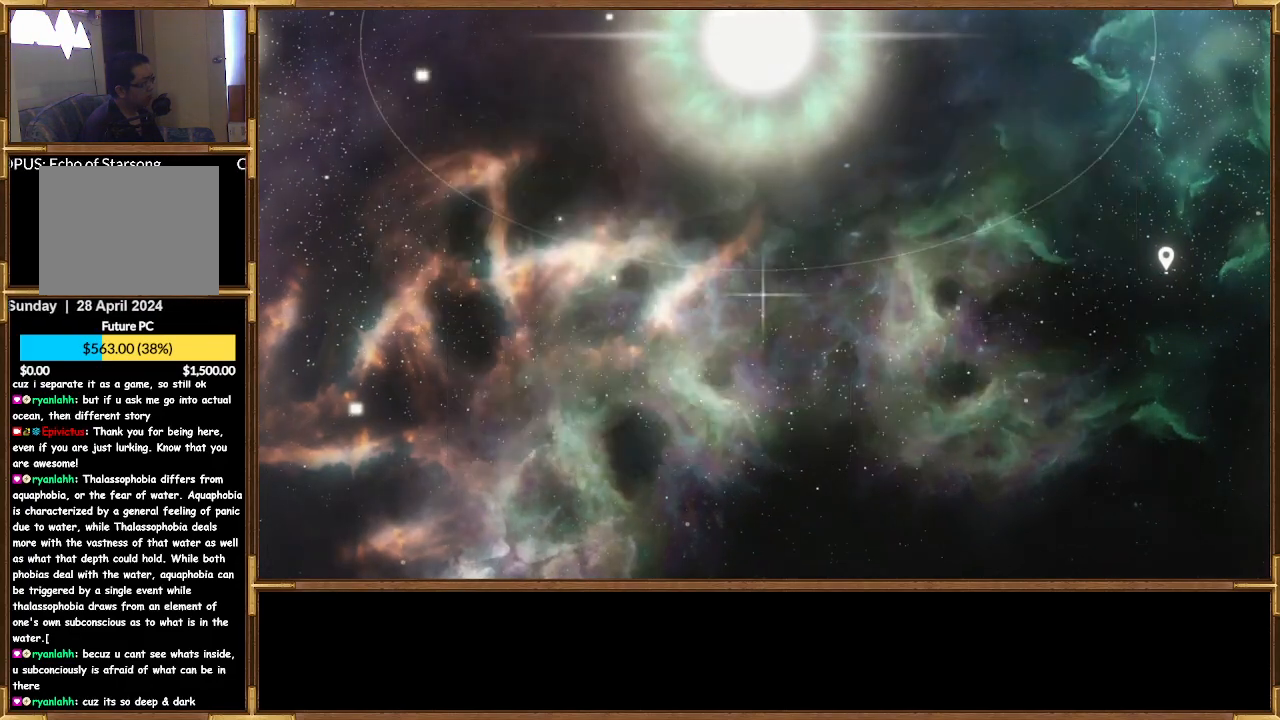
{"buttons": [], "left_stick": "center", "right_stick": "center", "events": [[33, "CROSS", "up"]]}